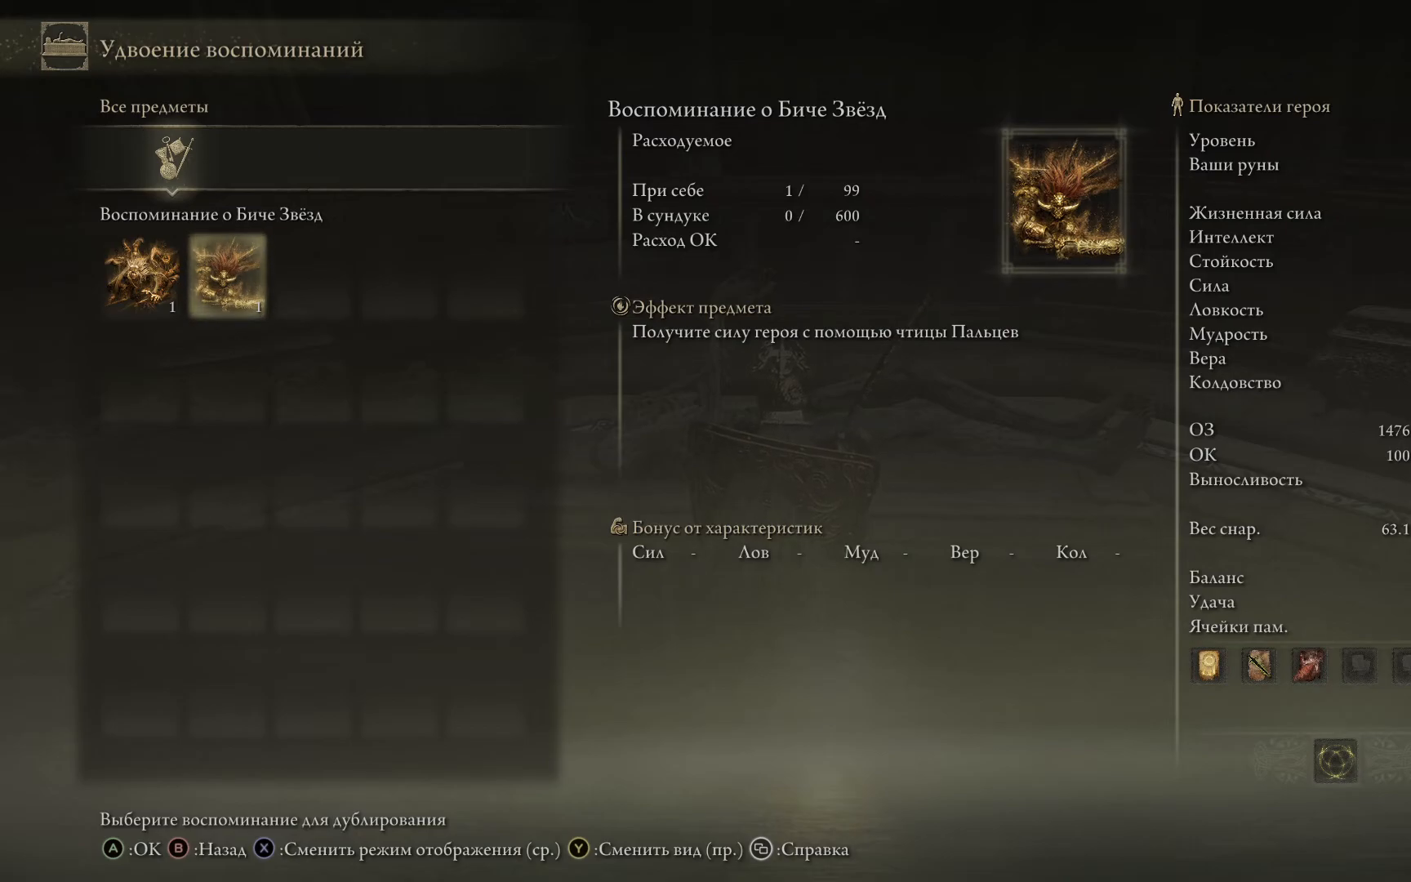
Gameplay with a controller (Xbox layout); each line is a JSON object with the inputs held at the frame after it. "events" lists button and stick changes between this image and that frame as [ms after this image, input, new state], when the widget could be followed in between.
{"buttons": ["DPAD_LEFT"], "left_stick": "center", "right_stick": "center", "events": [[417, "DPAD_LEFT", "down"]]}
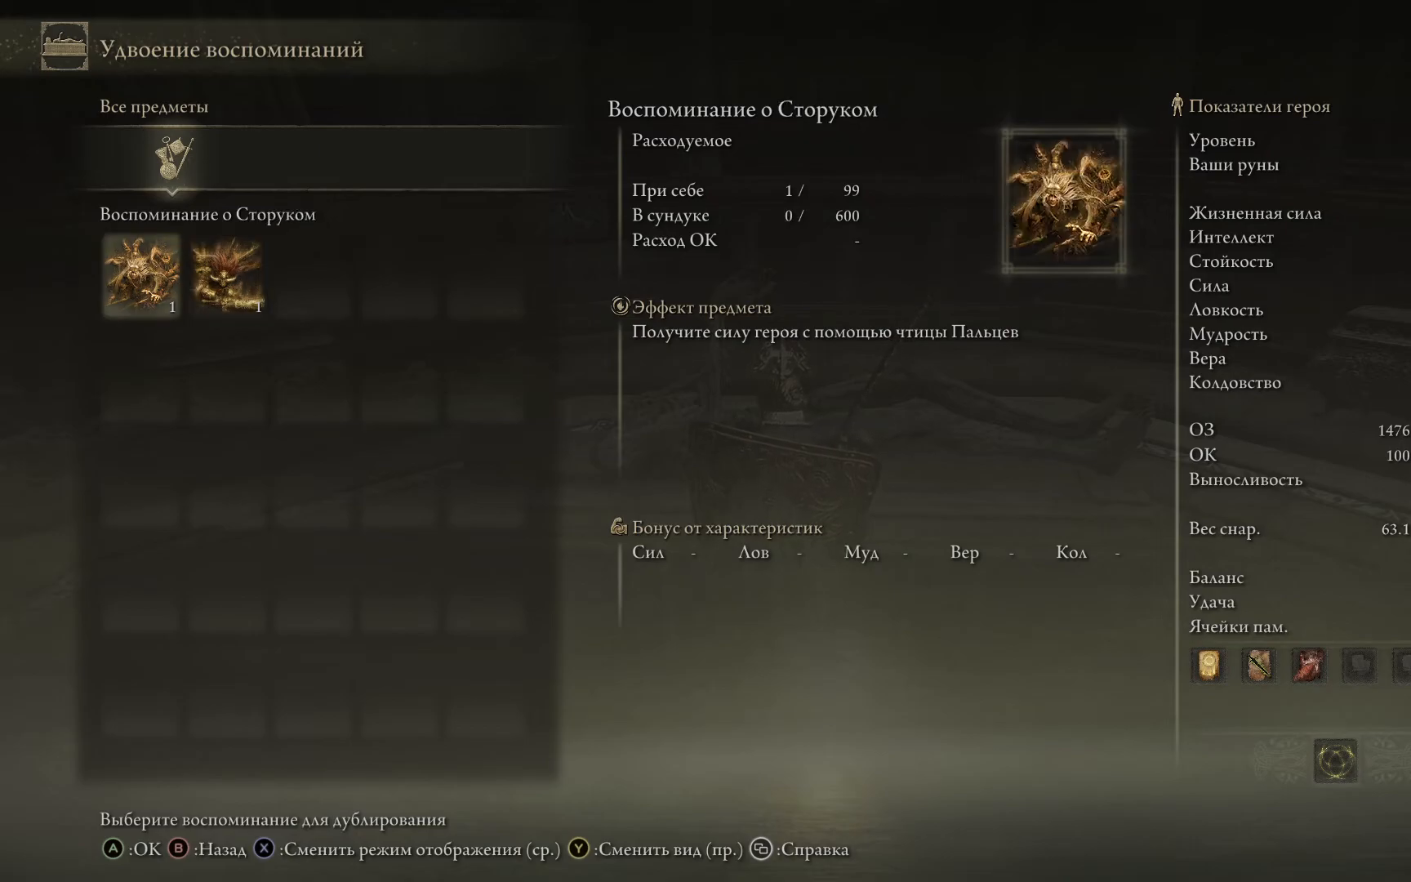
{"buttons": [], "left_stick": "center", "right_stick": "center", "events": [[83, "DPAD_LEFT", "up"]]}
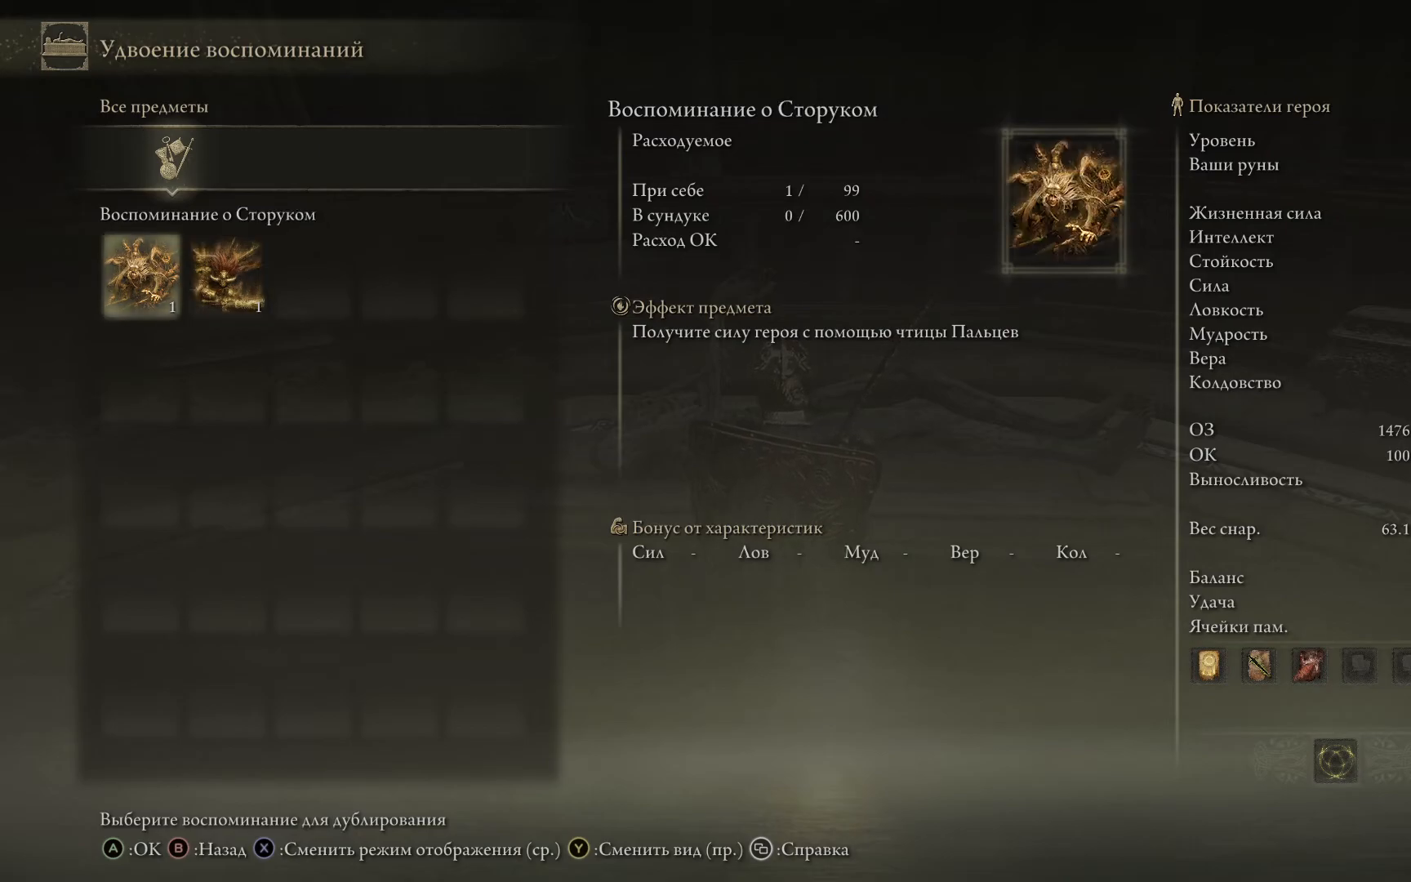
{"buttons": [], "left_stick": "center", "right_stick": "center", "events": []}
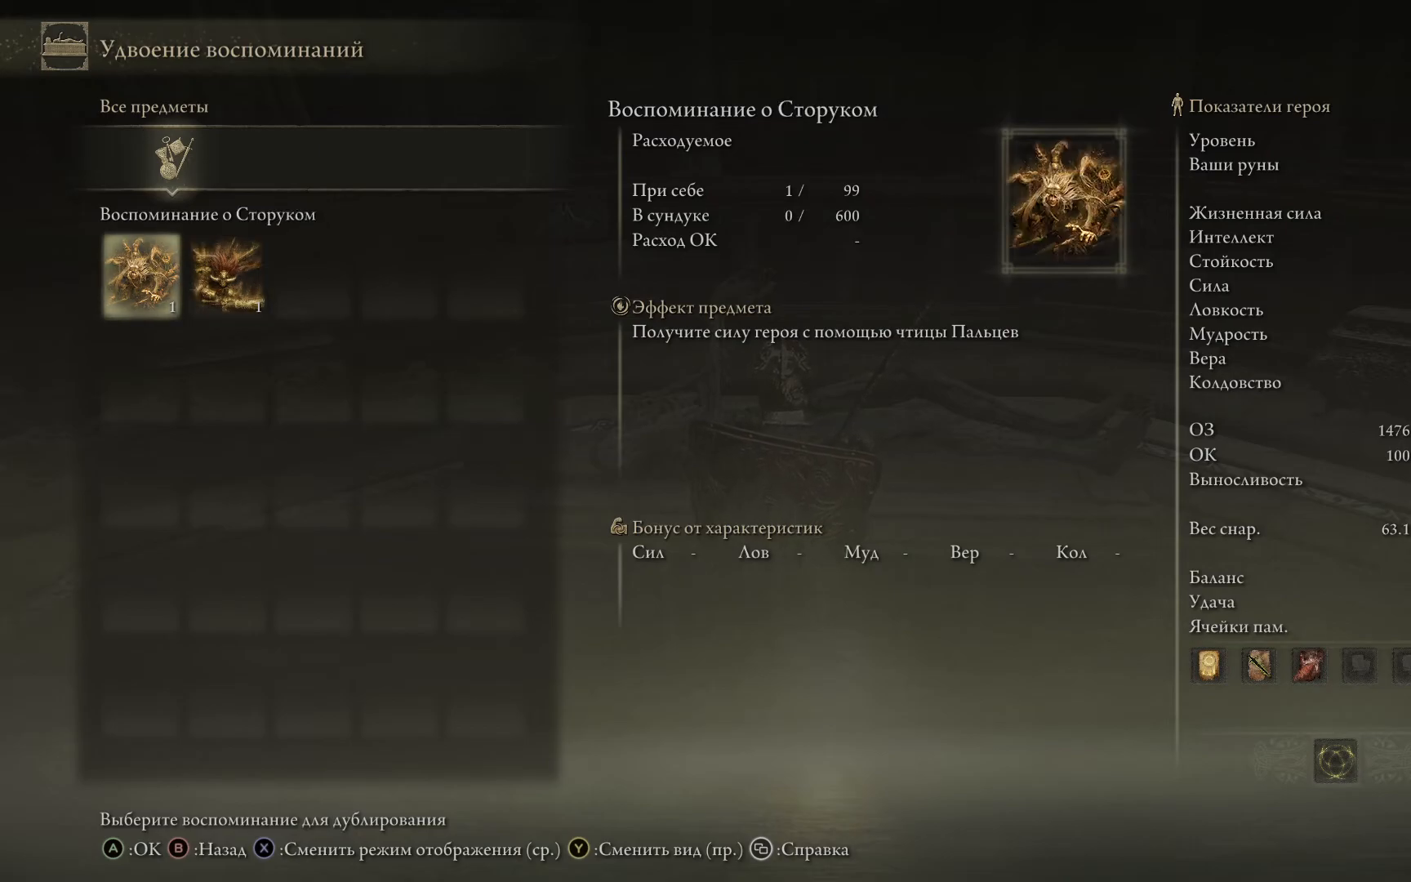
{"buttons": [], "left_stick": "center", "right_stick": "center", "events": []}
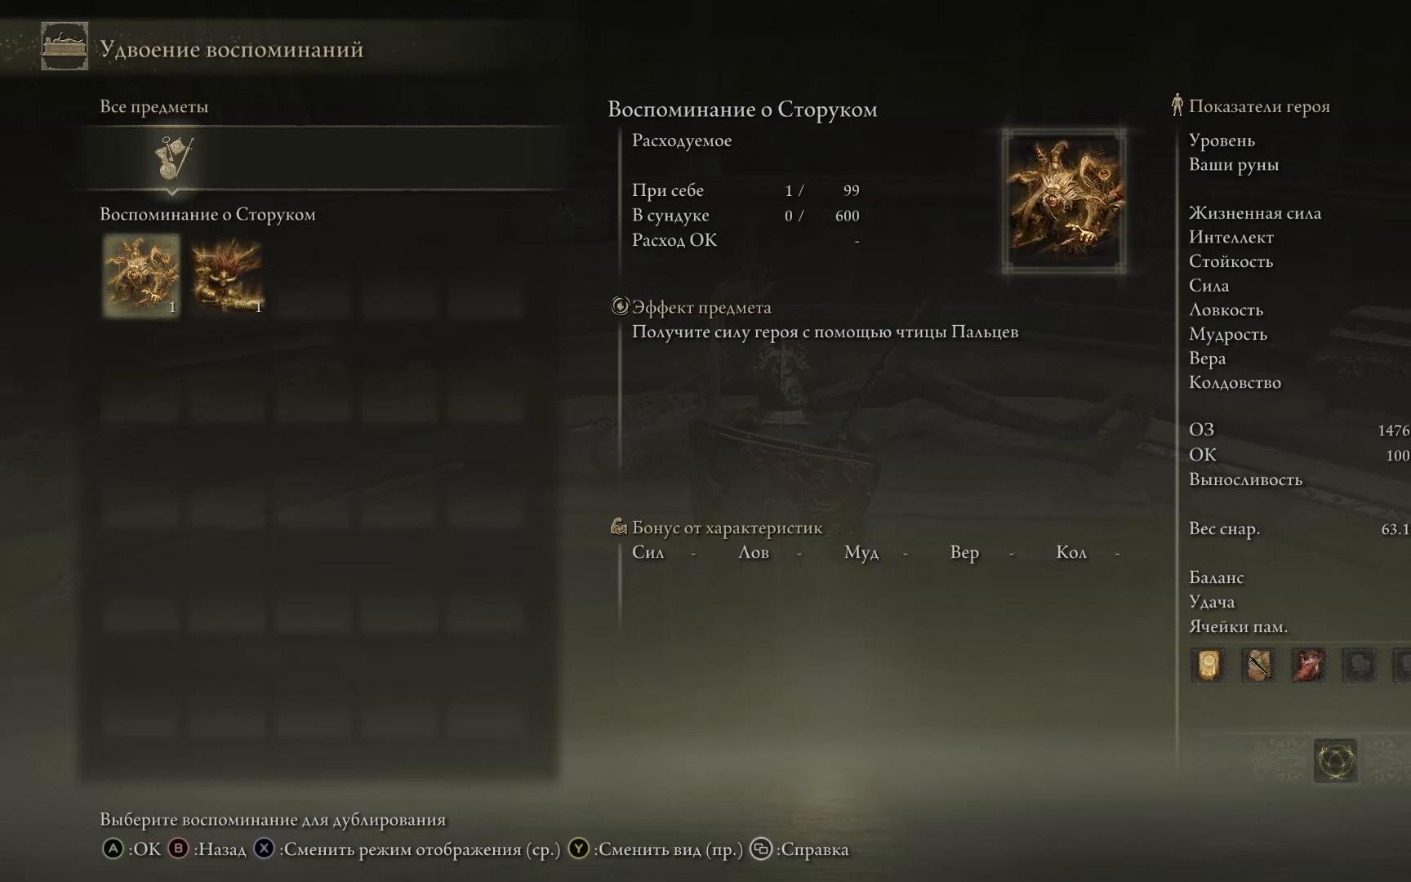
{"buttons": [], "left_stick": "center", "right_stick": "center", "events": []}
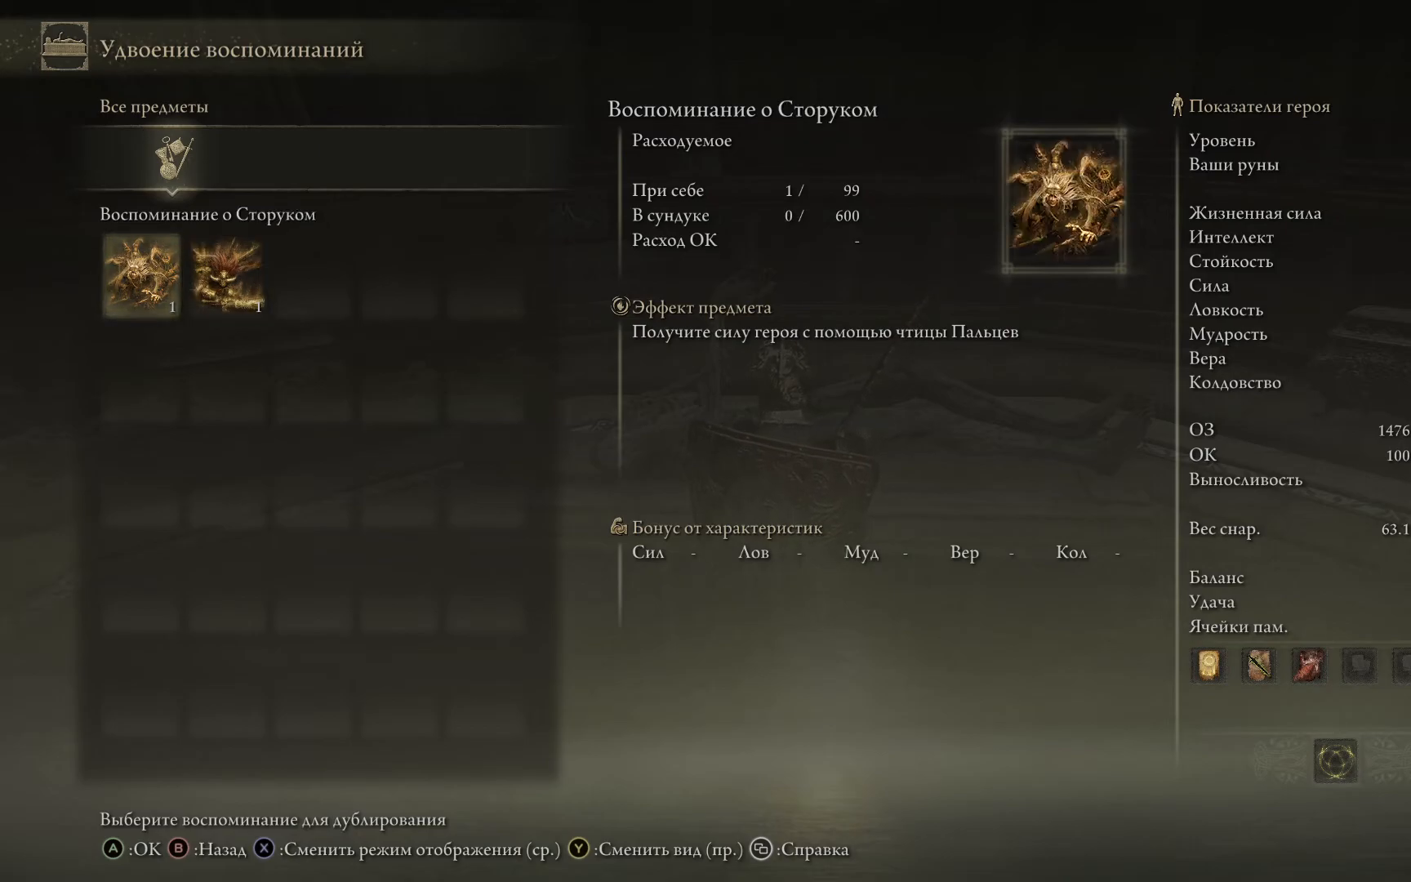
{"buttons": [], "left_stick": "center", "right_stick": "center", "events": []}
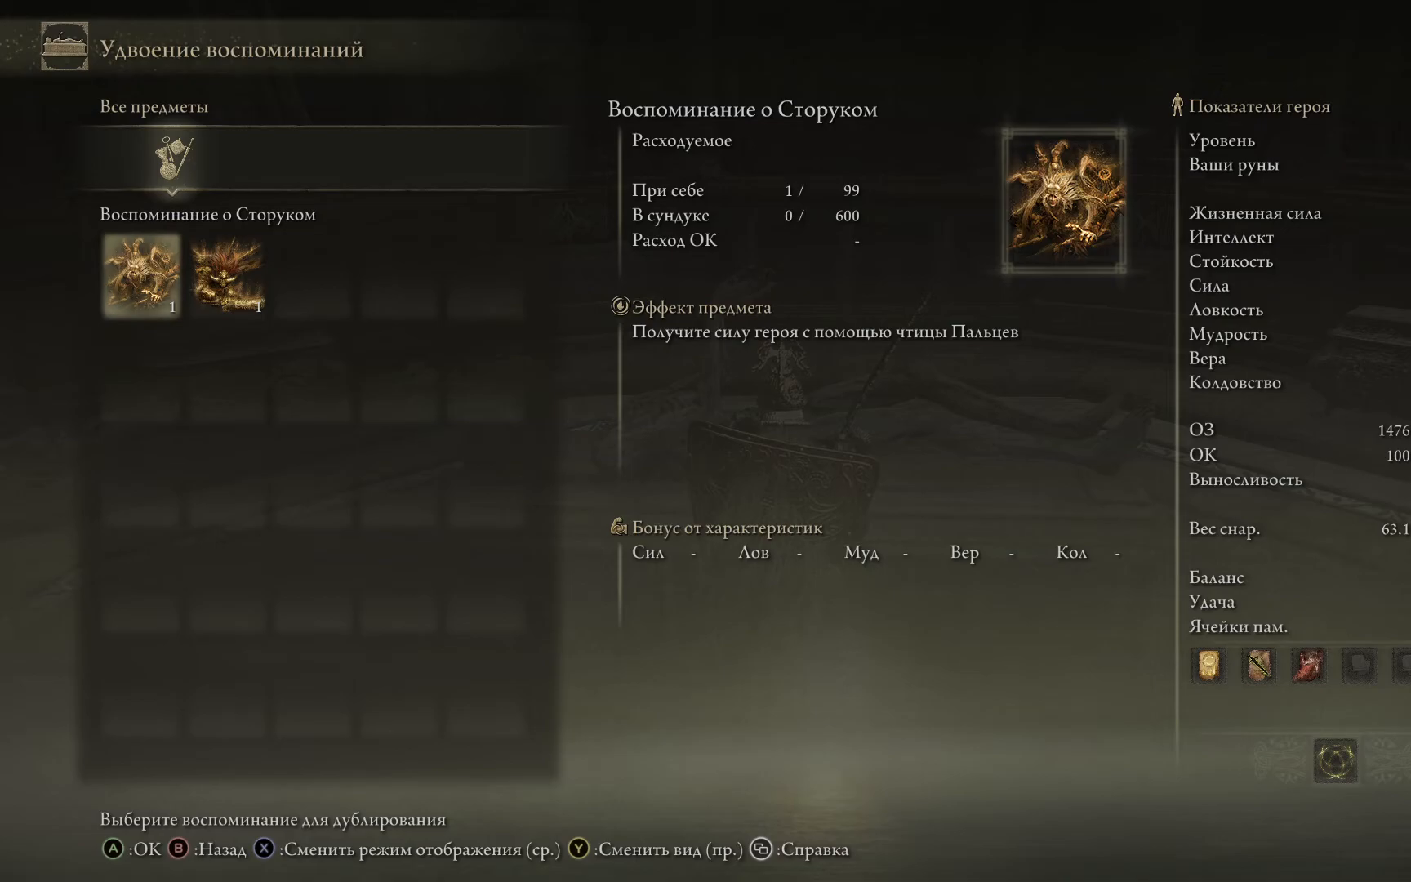
{"buttons": [], "left_stick": "center", "right_stick": "center", "events": []}
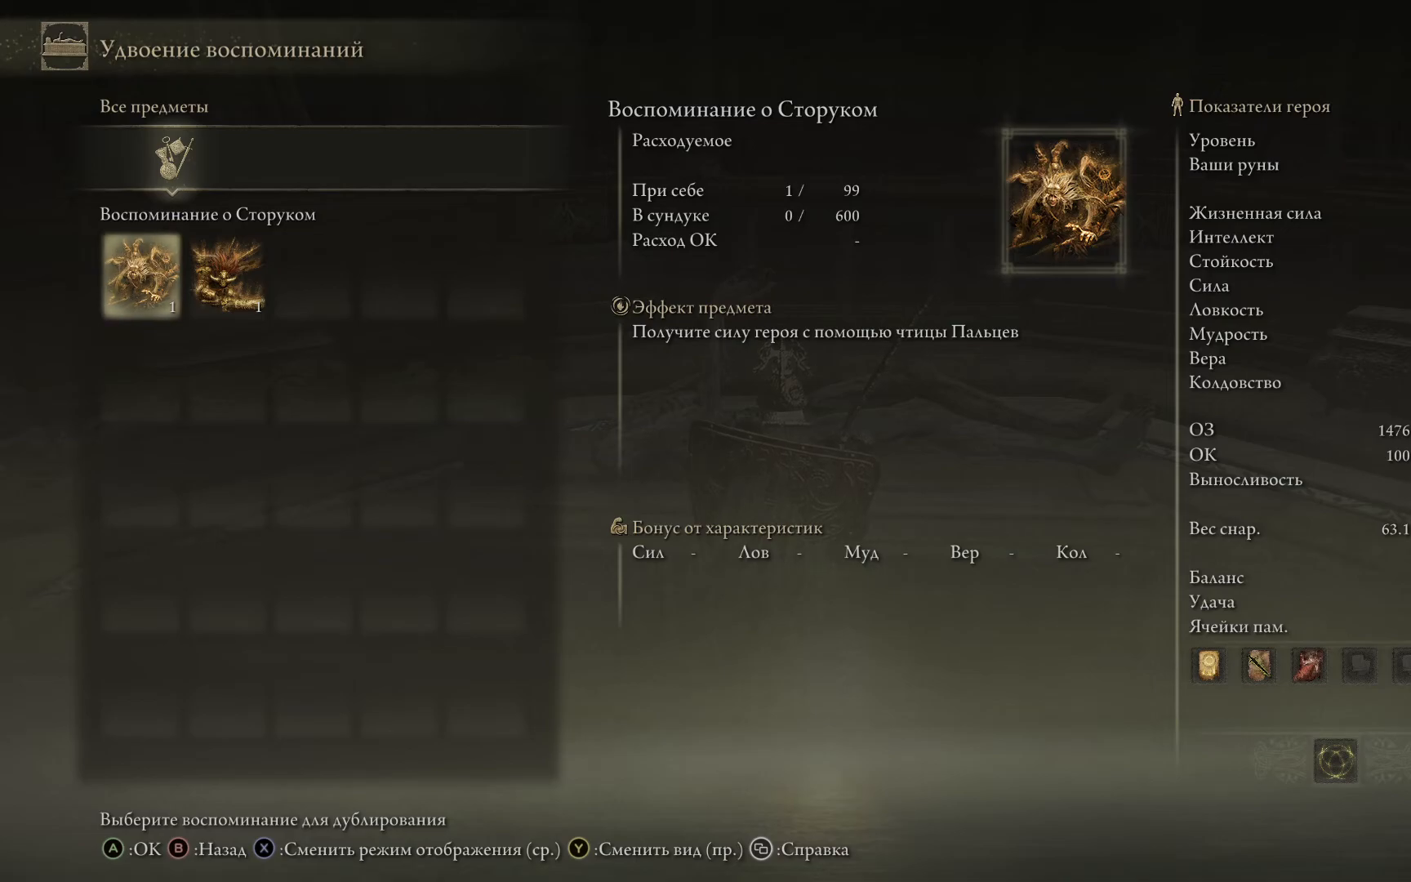
{"buttons": ["DPAD_RIGHT"], "left_stick": "center", "right_stick": "center", "events": [[434, "DPAD_RIGHT", "down"]]}
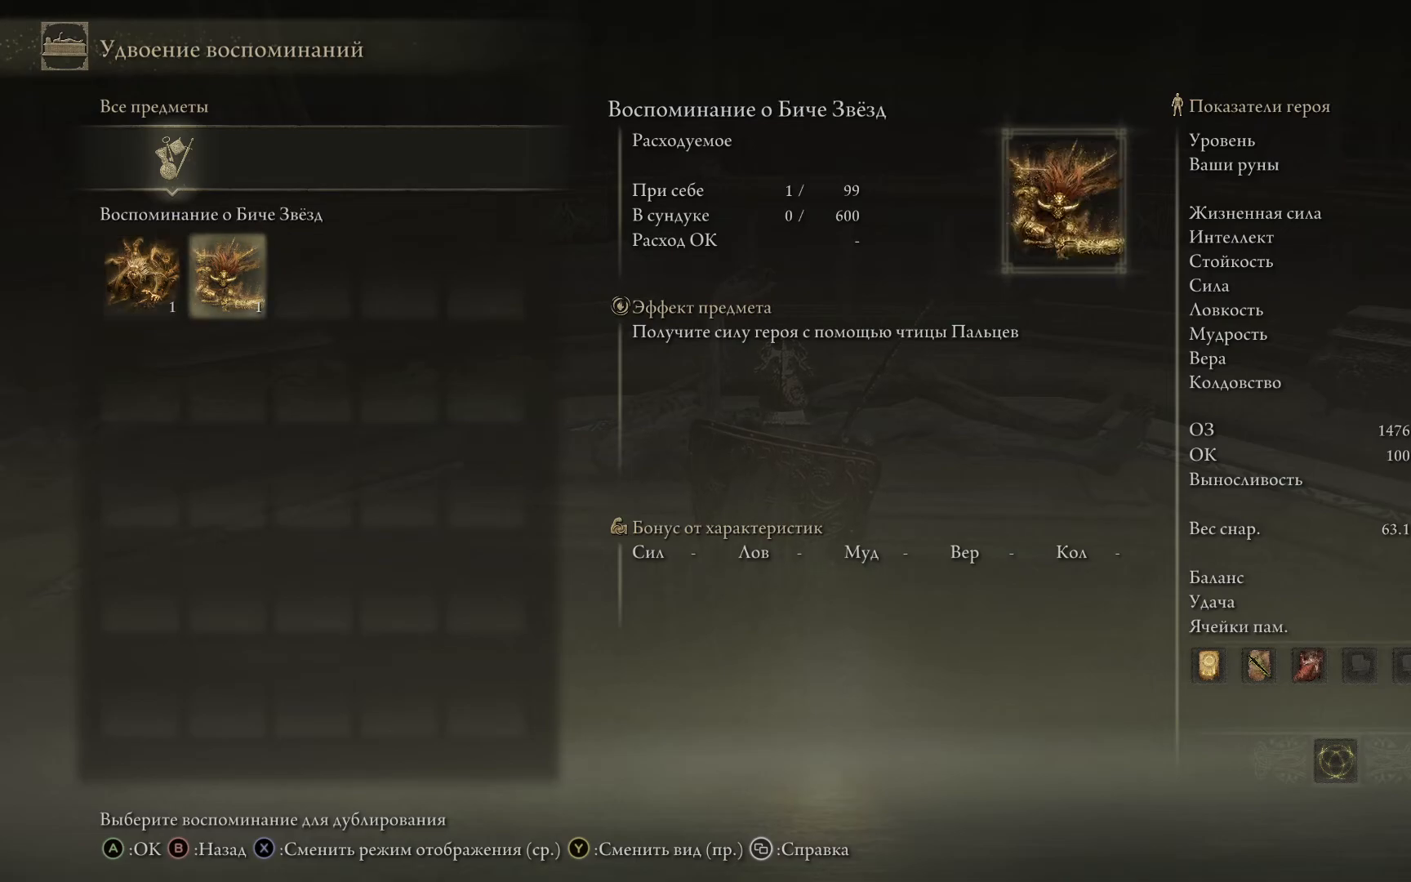
{"buttons": [], "left_stick": "center", "right_stick": "center", "events": [[116, "DPAD_RIGHT", "up"]]}
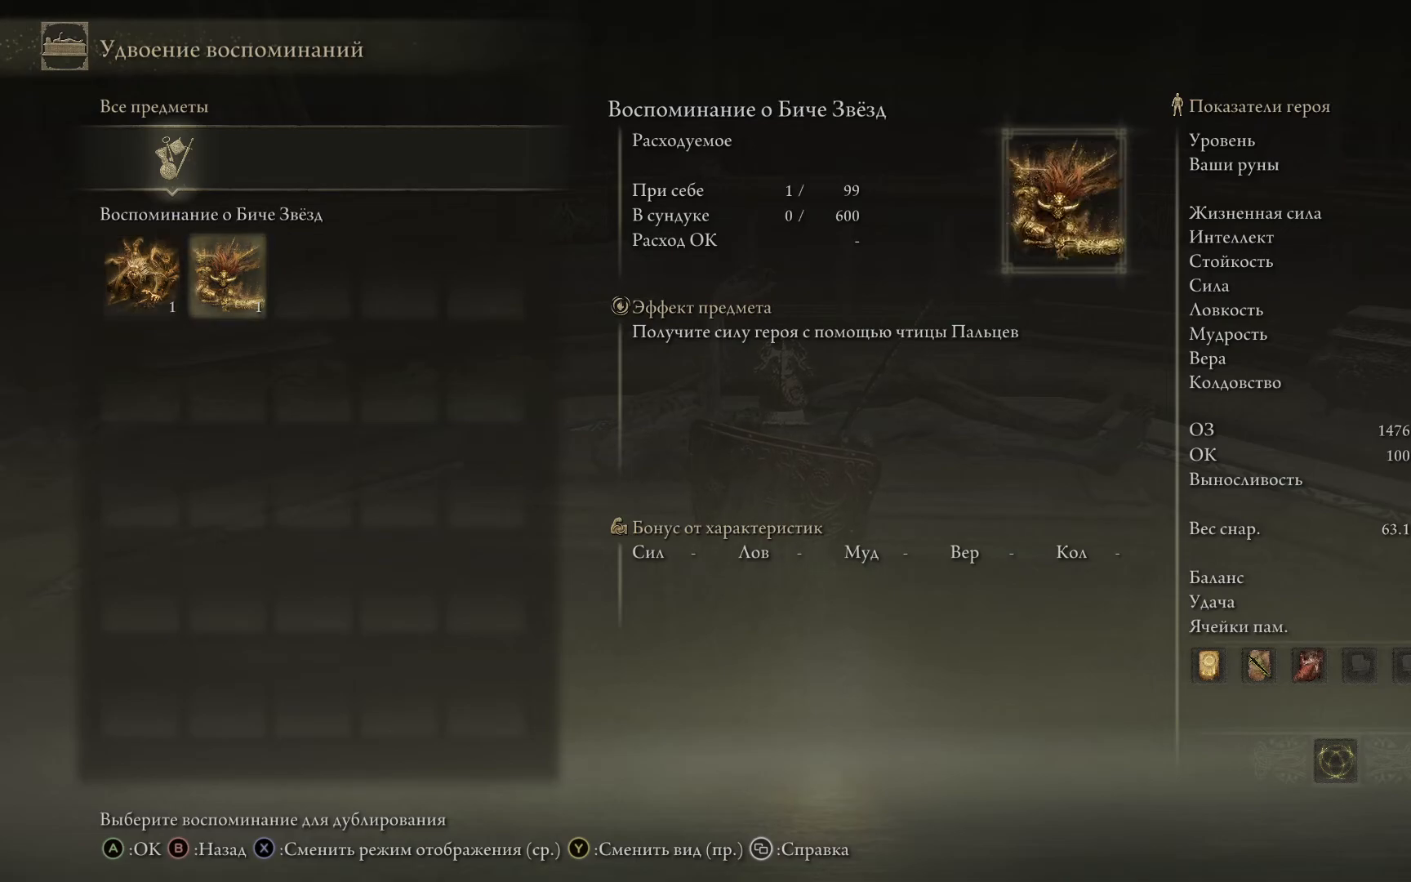
{"buttons": [], "left_stick": "center", "right_stick": "center", "events": [[250, "DPAD_LEFT", "down"], [384, "DPAD_LEFT", "up"]]}
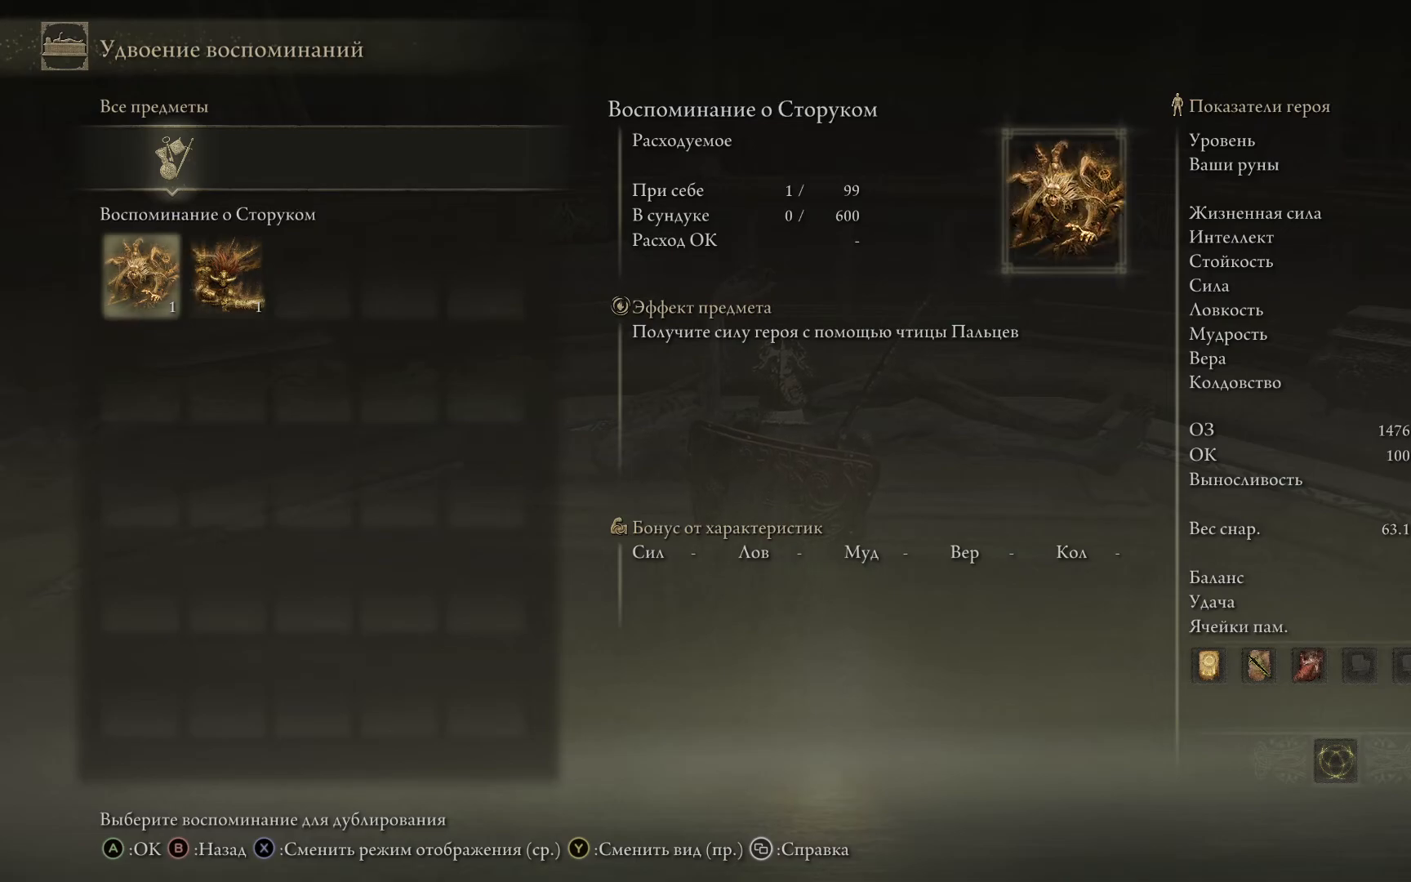
{"buttons": [], "left_stick": "center", "right_stick": "center", "events": [[266, "DPAD_RIGHT", "down"], [417, "DPAD_RIGHT", "up"]]}
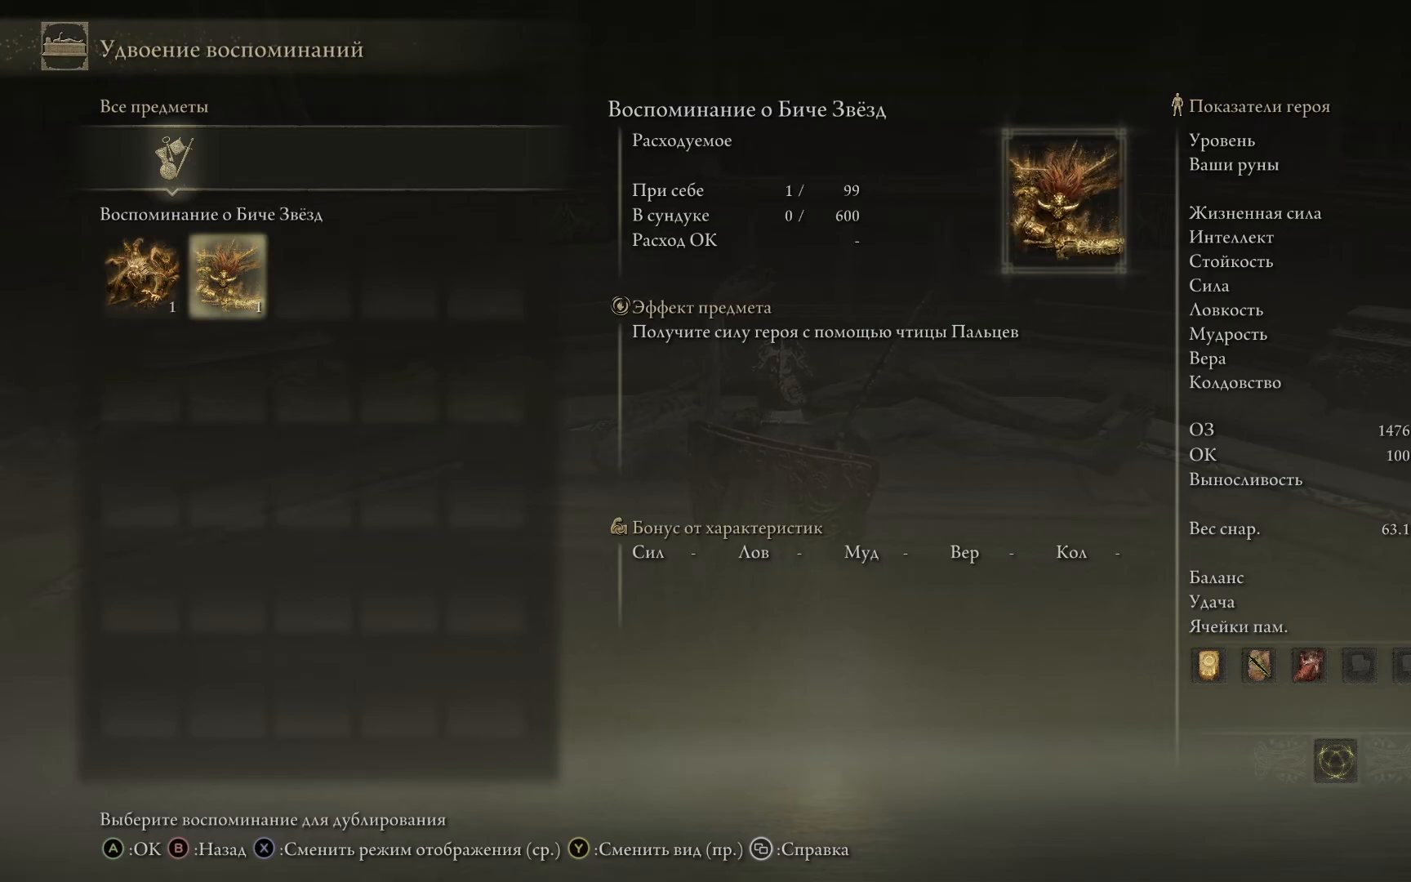
{"buttons": [], "left_stick": "center", "right_stick": "center", "events": [[184, "DPAD_LEFT", "down"], [317, "DPAD_LEFT", "up"]]}
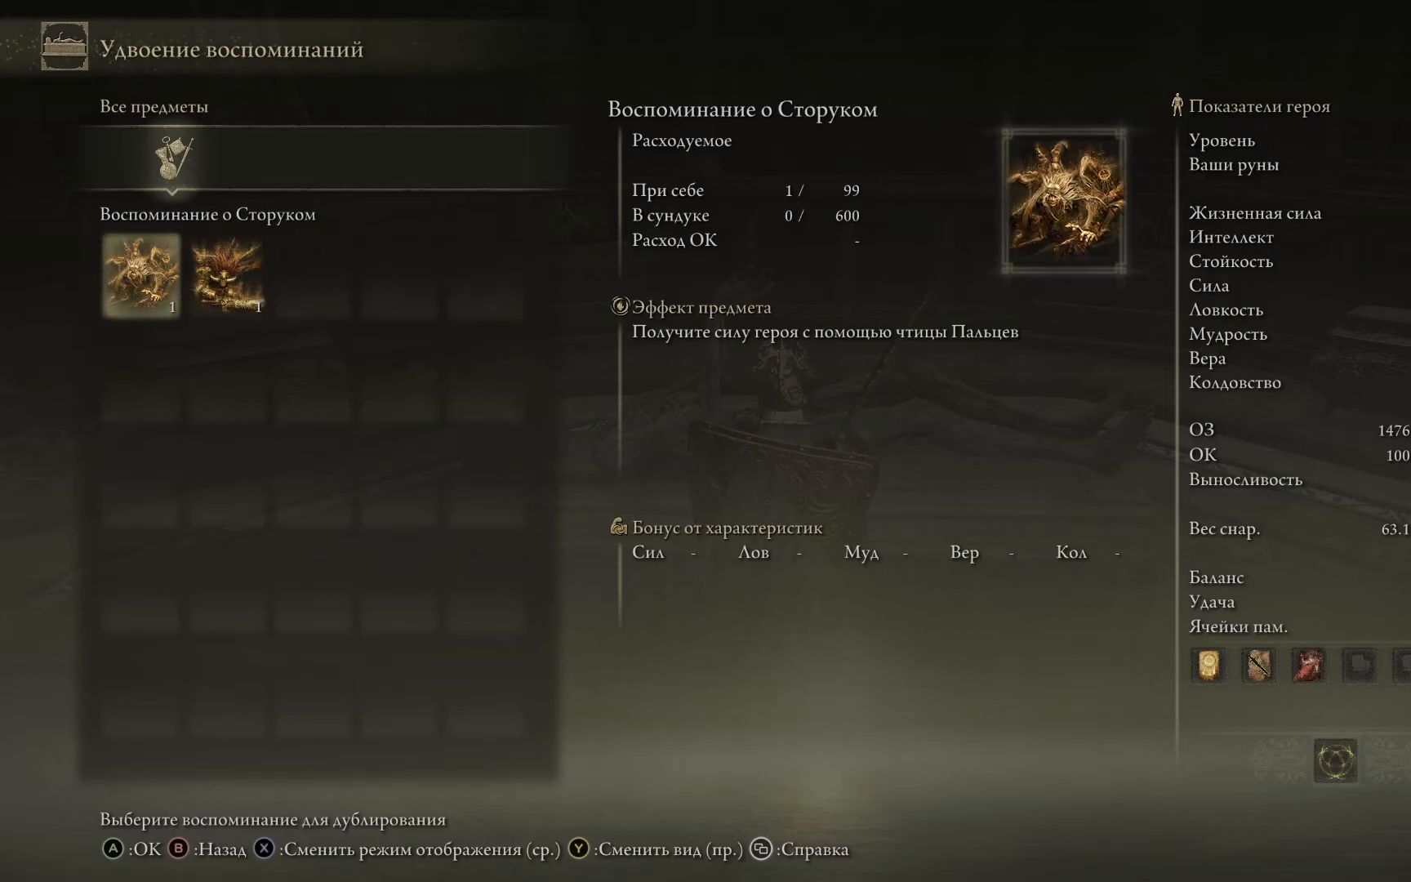
{"buttons": [], "left_stick": "center", "right_stick": "center", "events": [[66, "DPAD_RIGHT", "down"], [200, "DPAD_RIGHT", "up"]]}
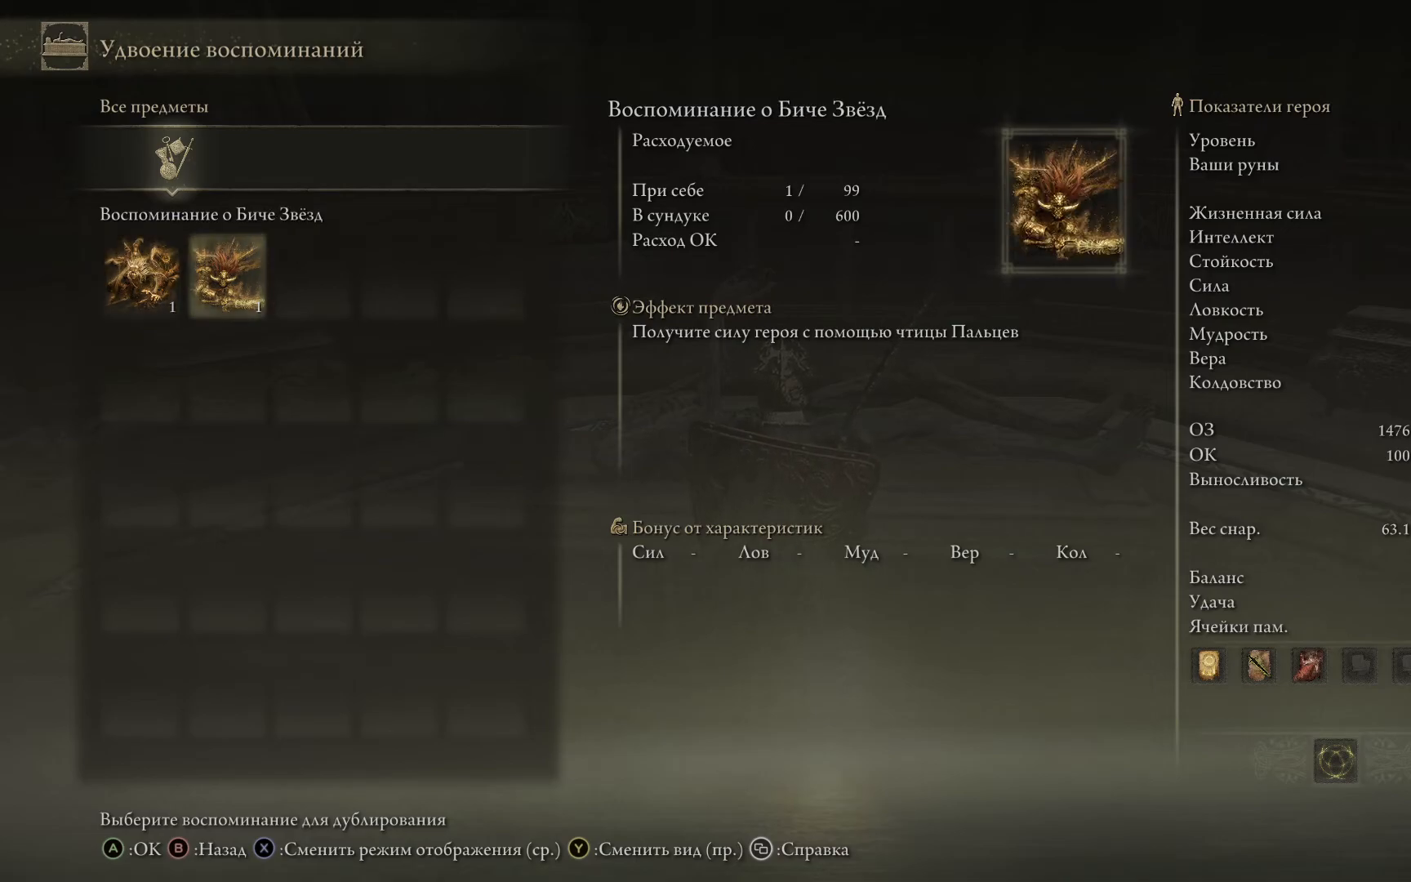
{"buttons": [], "left_stick": "center", "right_stick": "center", "events": [[50, "DPAD_LEFT", "down"], [184, "DPAD_LEFT", "up"], [317, "B", "down"], [434, "B", "up"]]}
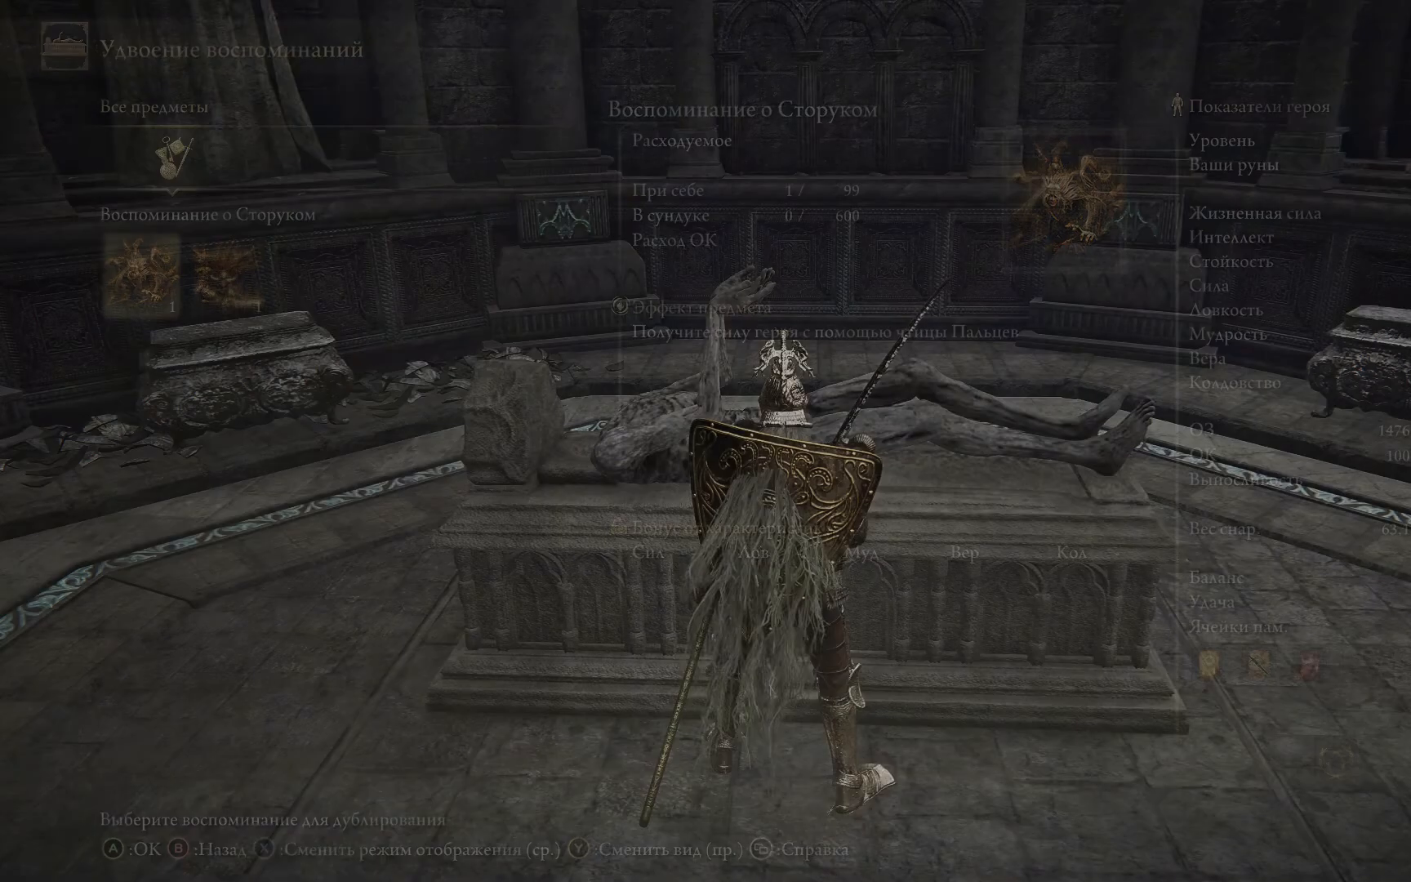
{"buttons": [], "left_stick": "center", "right_stick": "center", "events": []}
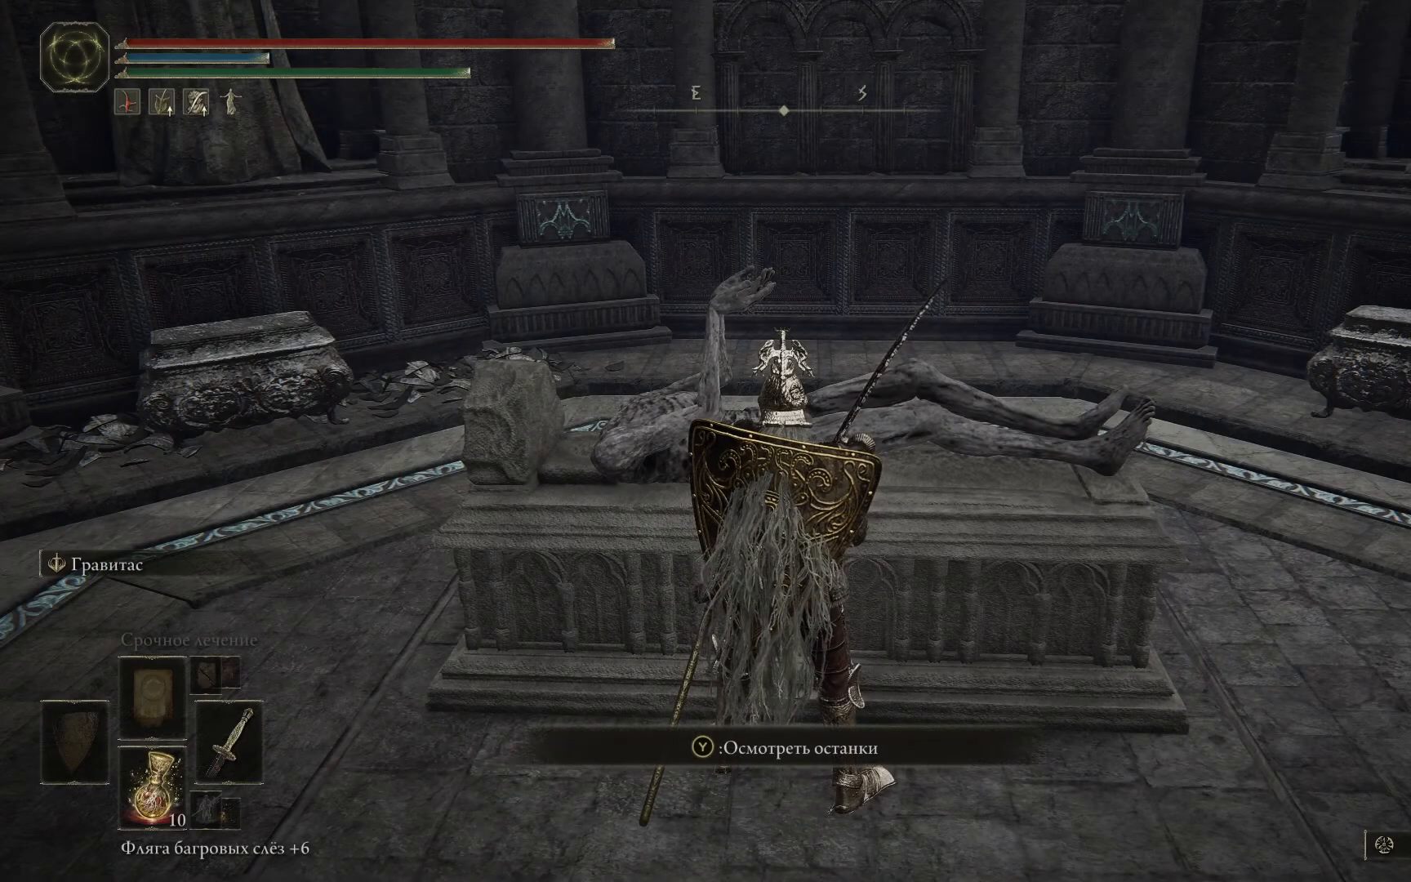
{"buttons": [], "left_stick": "center", "right_stick": "center", "events": [[50, "B", "down"], [167, "B", "up"]]}
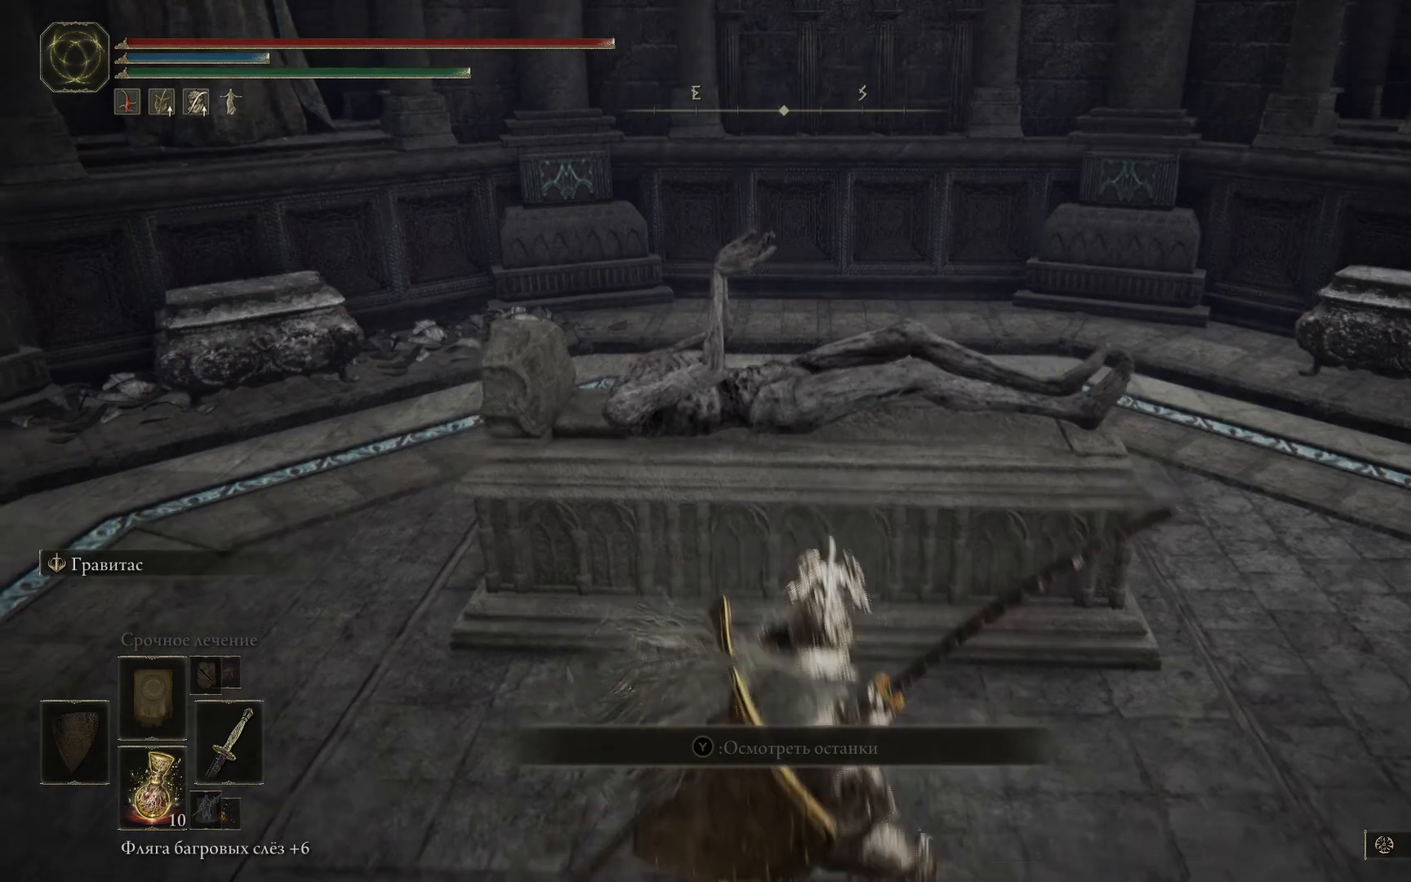
{"buttons": [], "left_stick": "up-left", "right_stick": "left", "events": [[50, "left_stick", "up-left"], [200, "right_stick", "left"]]}
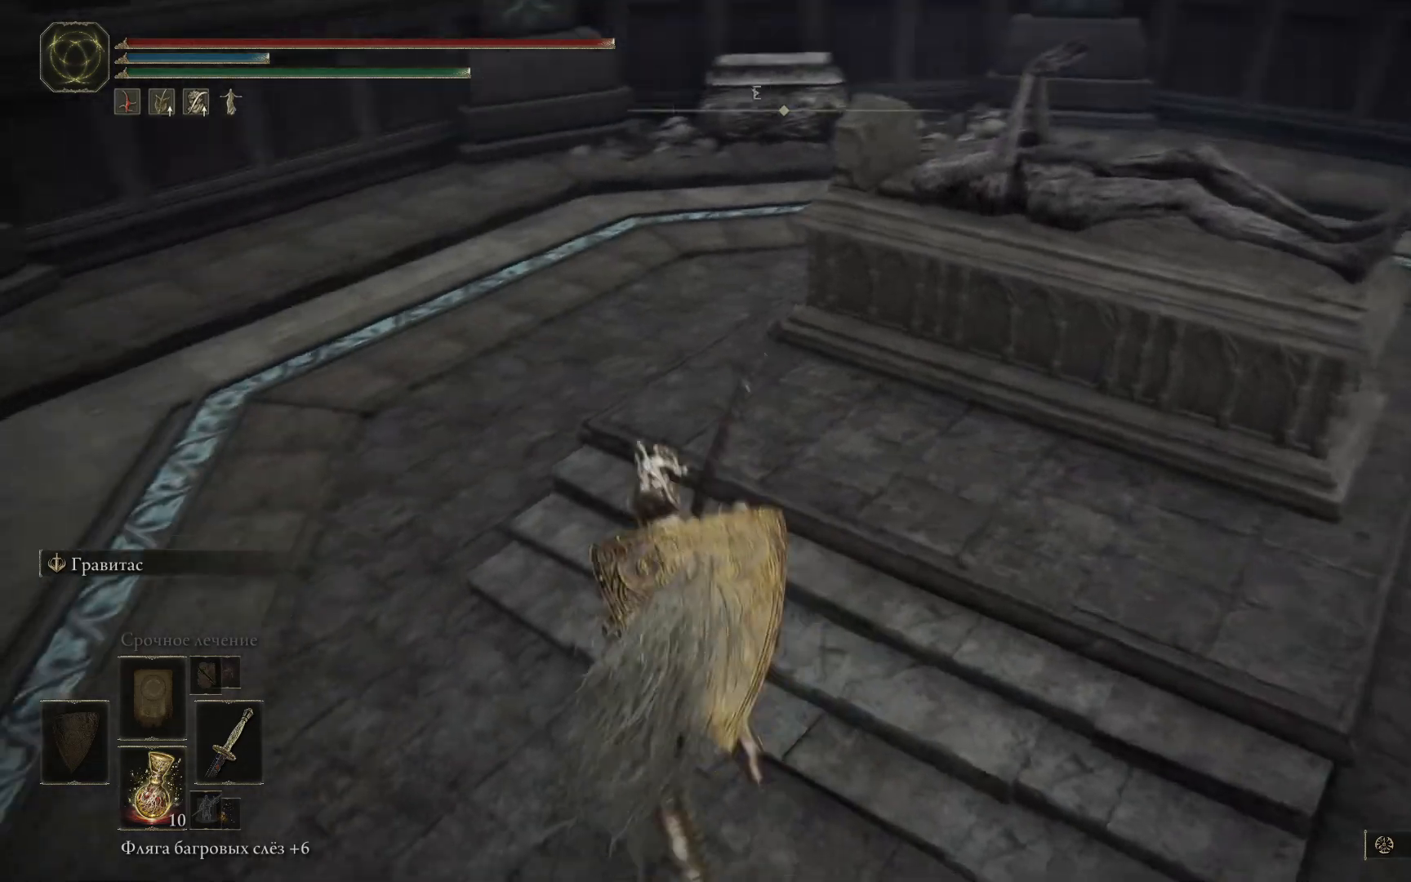
{"buttons": ["B"], "left_stick": "up", "right_stick": "center", "events": [[17, "right_stick", "center"], [234, "B", "down"], [467, "left_stick", "up"]]}
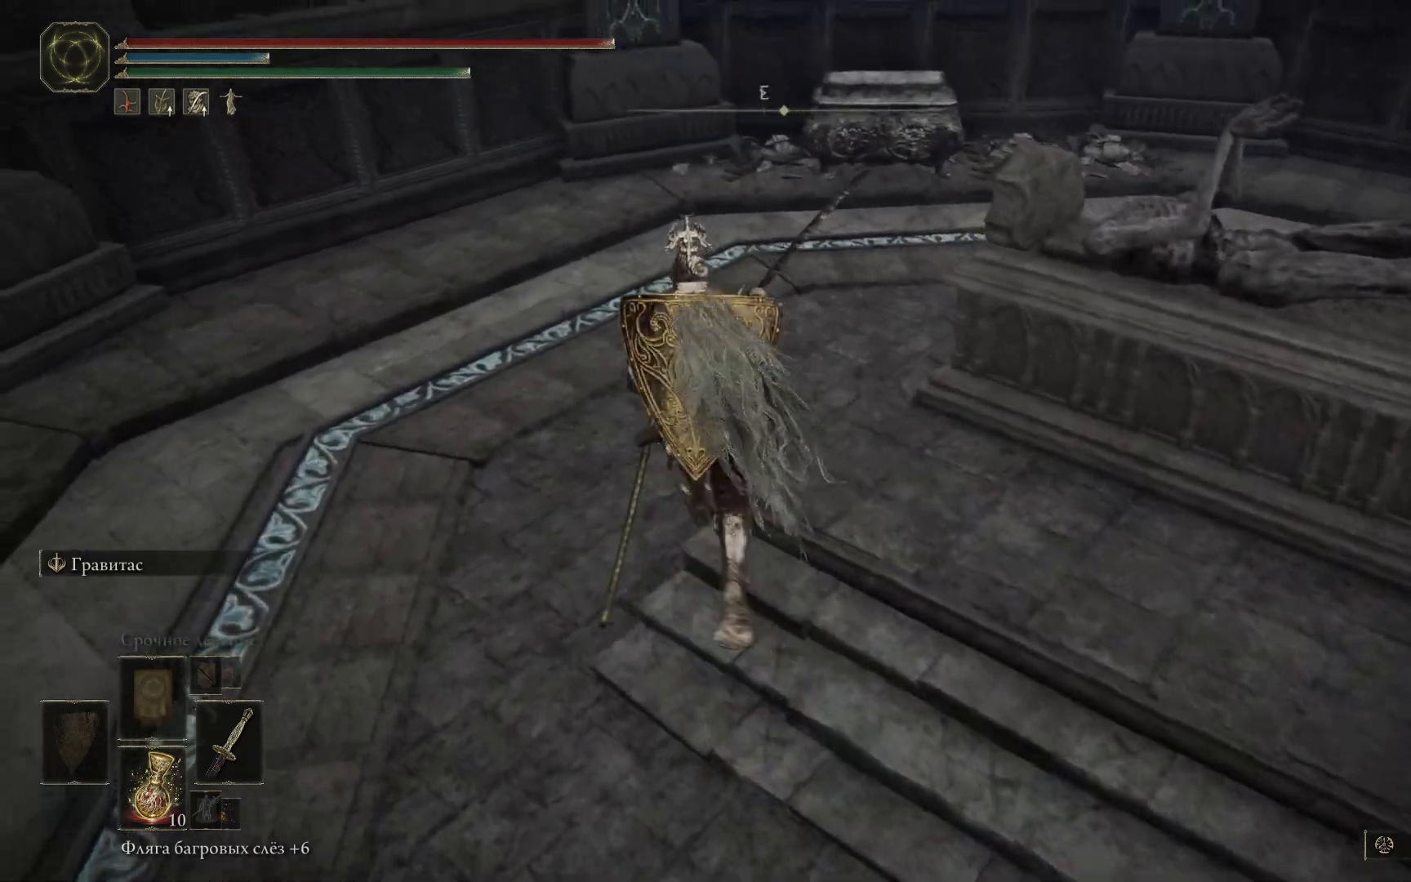
{"buttons": ["B"], "left_stick": "up-right", "right_stick": "center", "events": [[217, "left_stick", "up-right"]]}
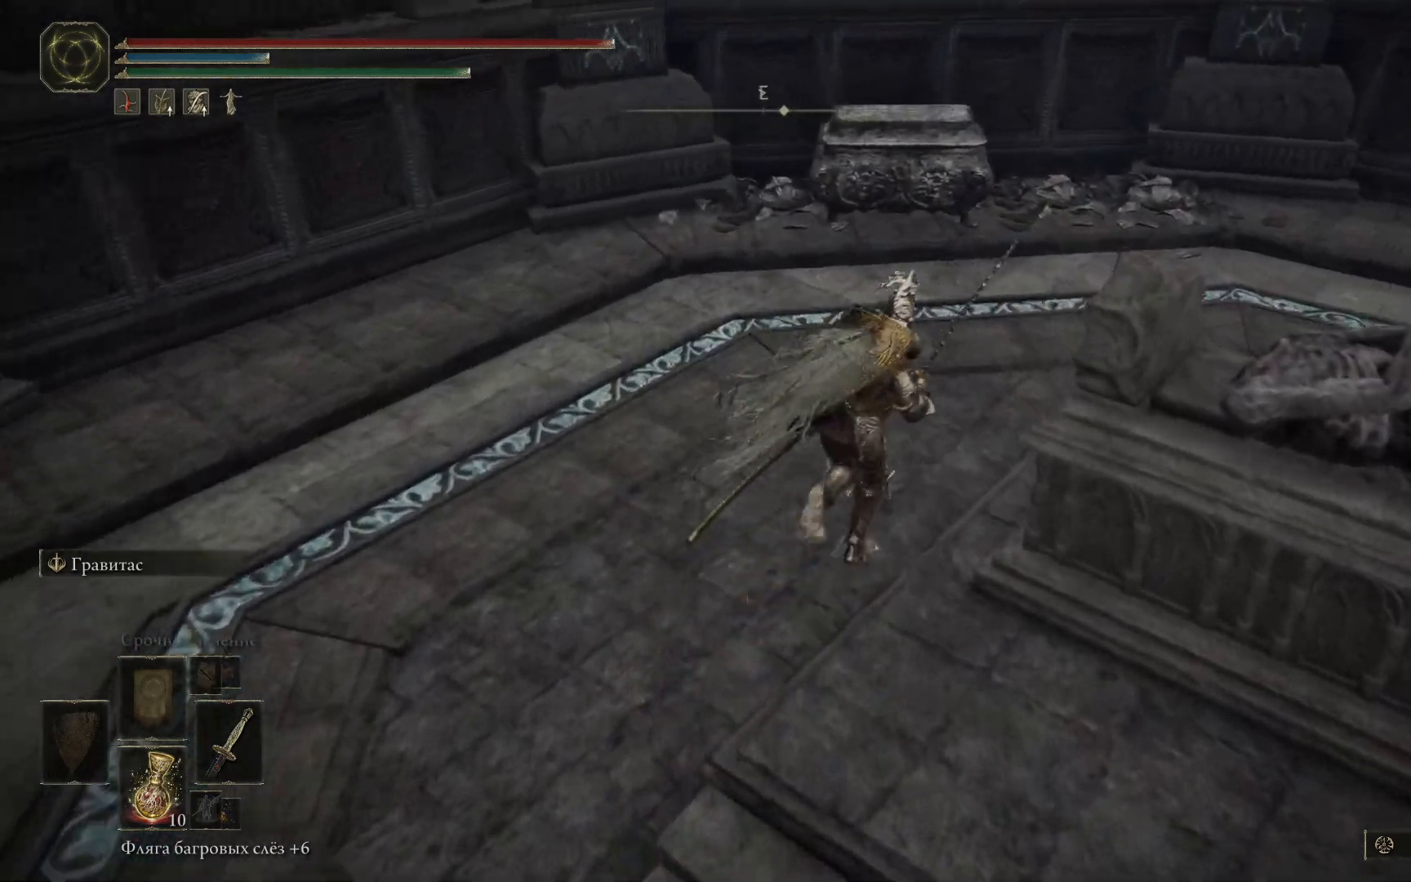
{"buttons": ["B"], "left_stick": "up", "right_stick": "center", "events": [[167, "left_stick", "up"]]}
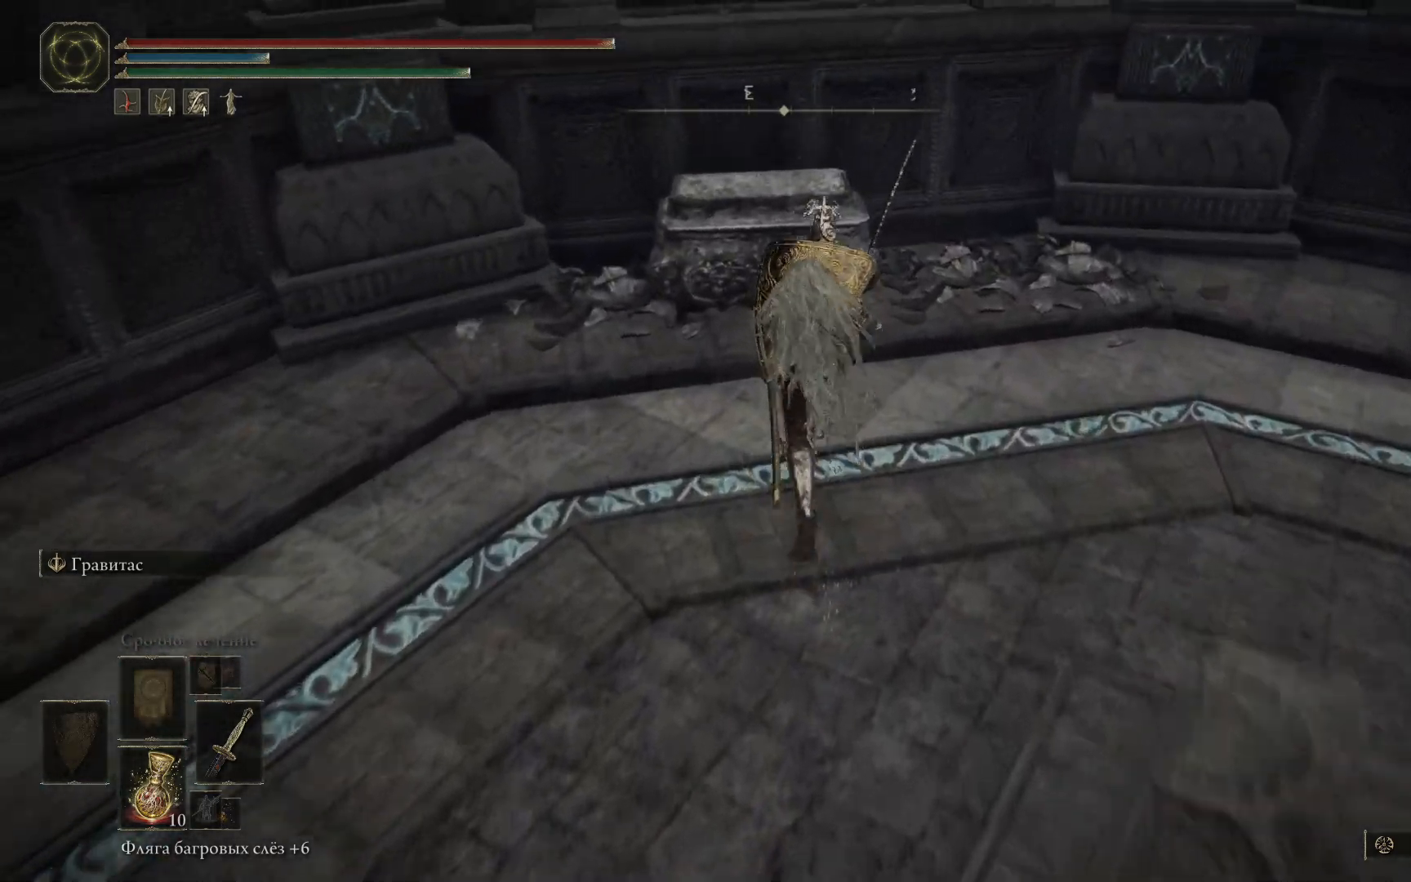
{"buttons": ["Y"], "left_stick": "up", "right_stick": "center", "events": [[116, "B", "up"], [283, "Y", "down"], [383, "Y", "up"], [450, "Y", "down"]]}
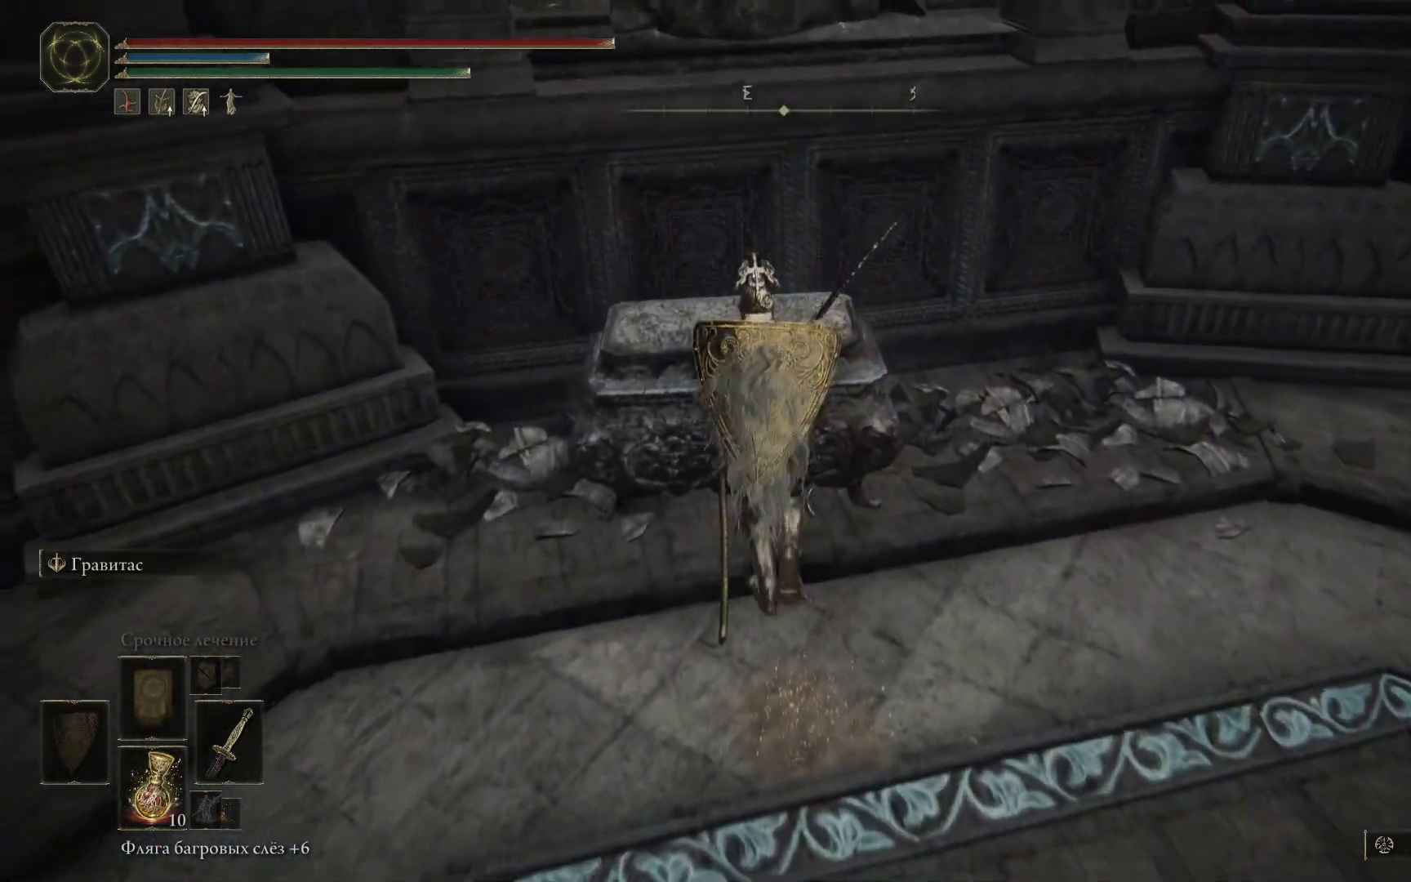
{"buttons": [], "left_stick": "right", "right_stick": "down-right", "events": [[33, "Y", "up"], [100, "Y", "down"], [184, "left_stick", "up-right"], [200, "Y", "up"], [284, "left_stick", "right"], [484, "right_stick", "down-right"]]}
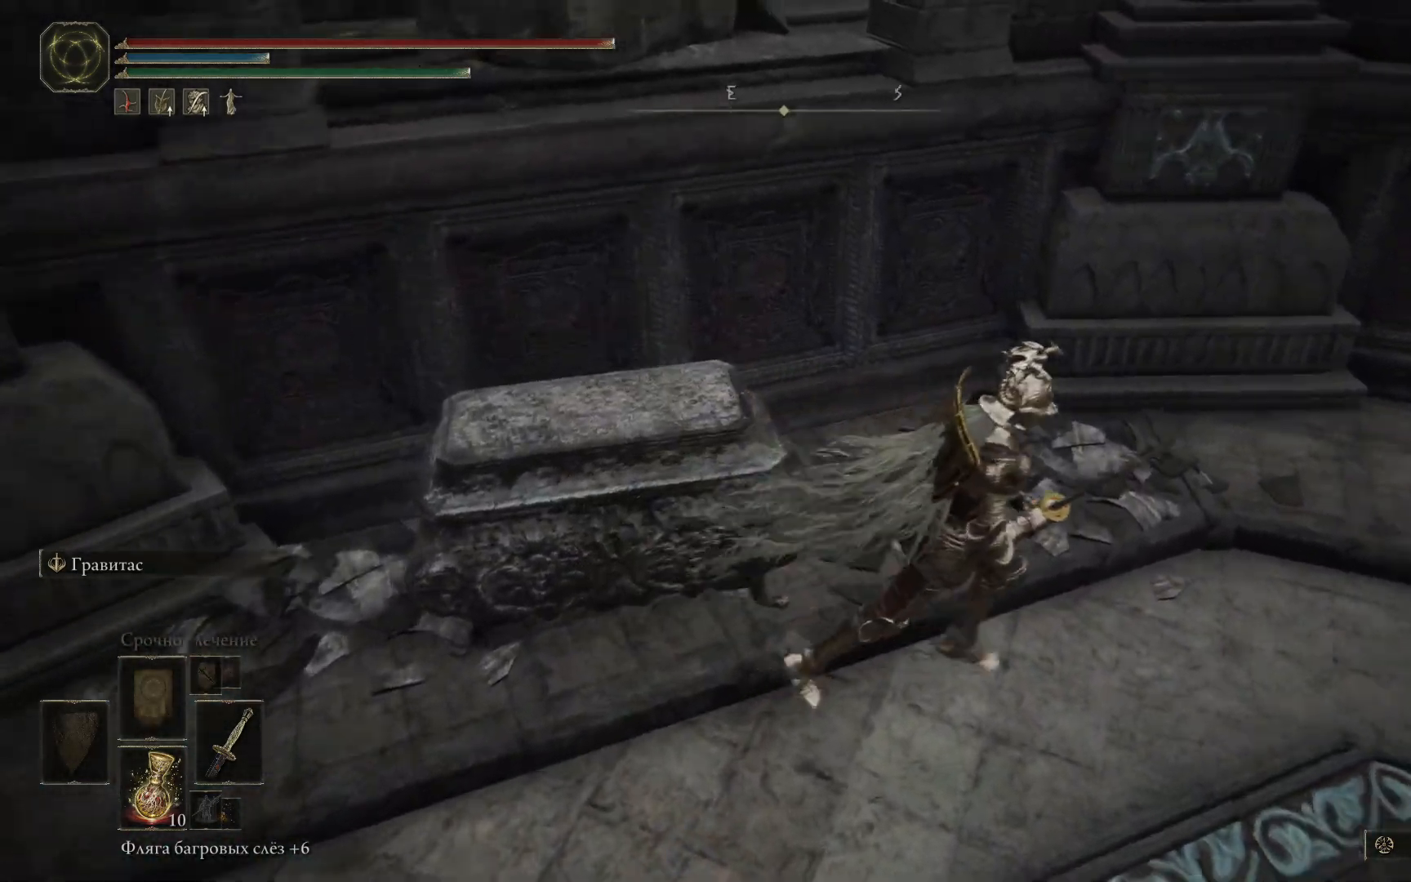
{"buttons": [], "left_stick": "up-right", "right_stick": "down-right", "events": [[384, "left_stick", "up-right"]]}